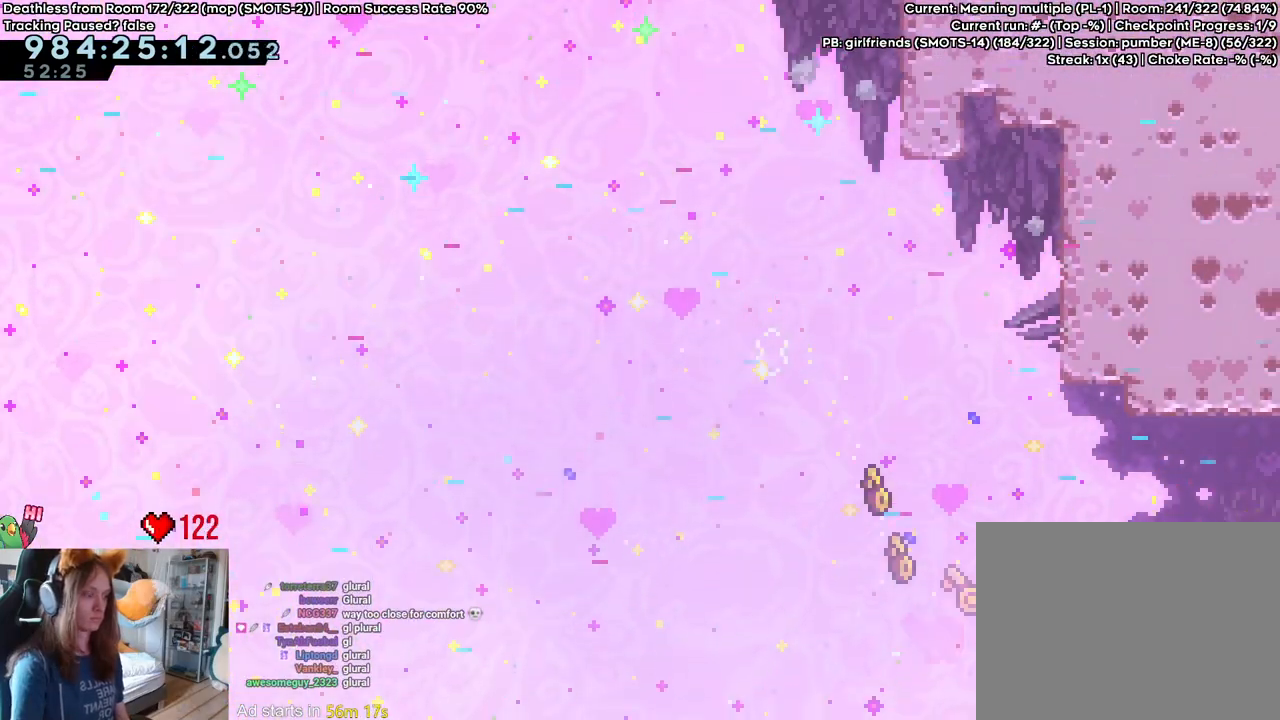
Gameplay with a controller (Nintendo layout); each line is a JSON object with the inputs held at the frame after it. "events" lists button and stick changes between this image and that frame as [ms after this image, input, new state], when the widget could be followed in between. Not read: DPAD_DOWN DPAD_LEFT DPAD_RIGHT HOME L3 R1 R2 R3 SELECT START.
{"buttons": ["L2"], "left_stick": "up", "right_stick": "center", "events": [[83, "left_stick", "up"]]}
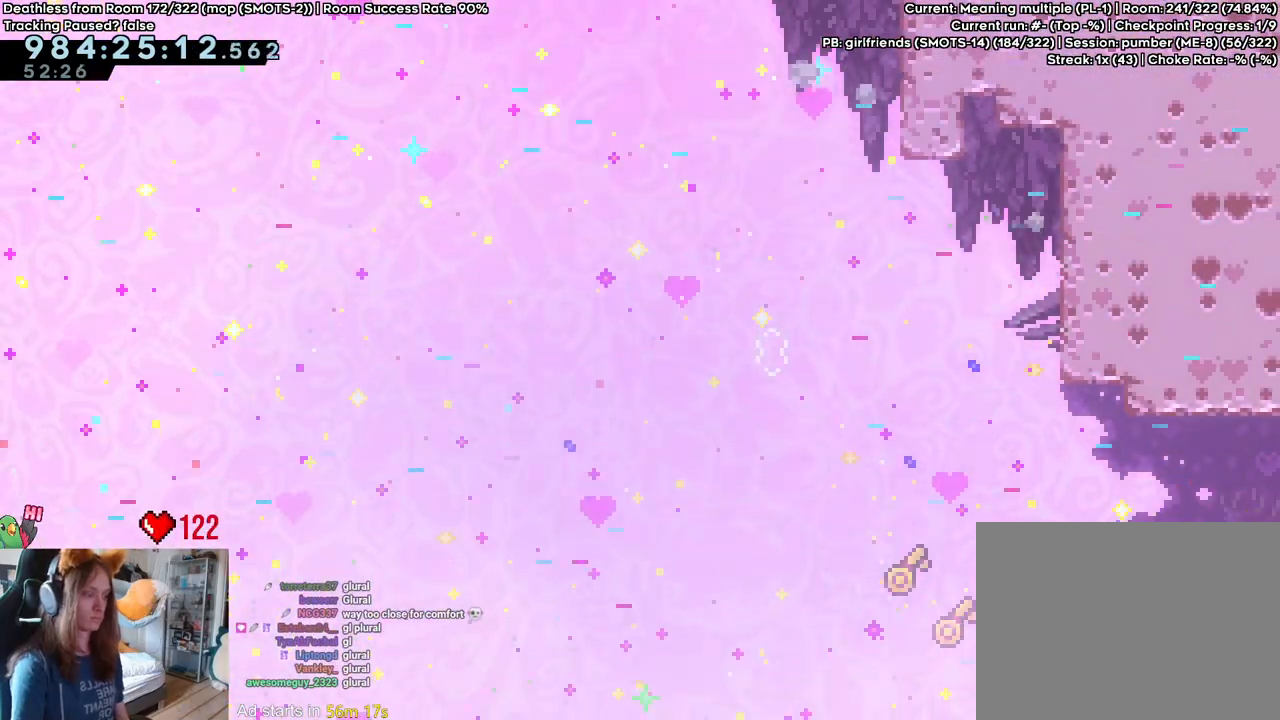
{"buttons": ["L2"], "left_stick": "up-right", "right_stick": "center", "events": [[167, "left_stick", "right"], [500, "left_stick", "up-right"]]}
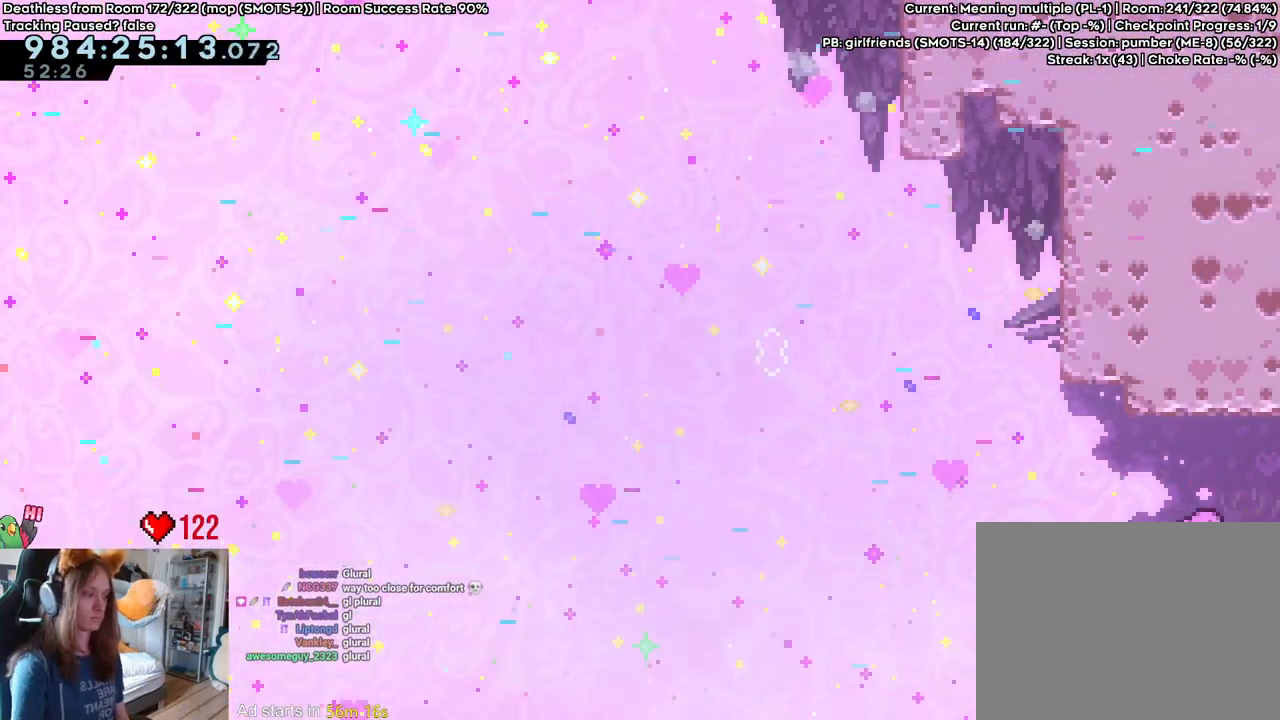
{"buttons": ["B", "Y", "L2"], "left_stick": "right", "right_stick": "center", "events": [[33, "left_stick", "up"], [183, "left_stick", "center"], [300, "left_stick", "right"], [333, "Y", "down"], [383, "B", "down"]]}
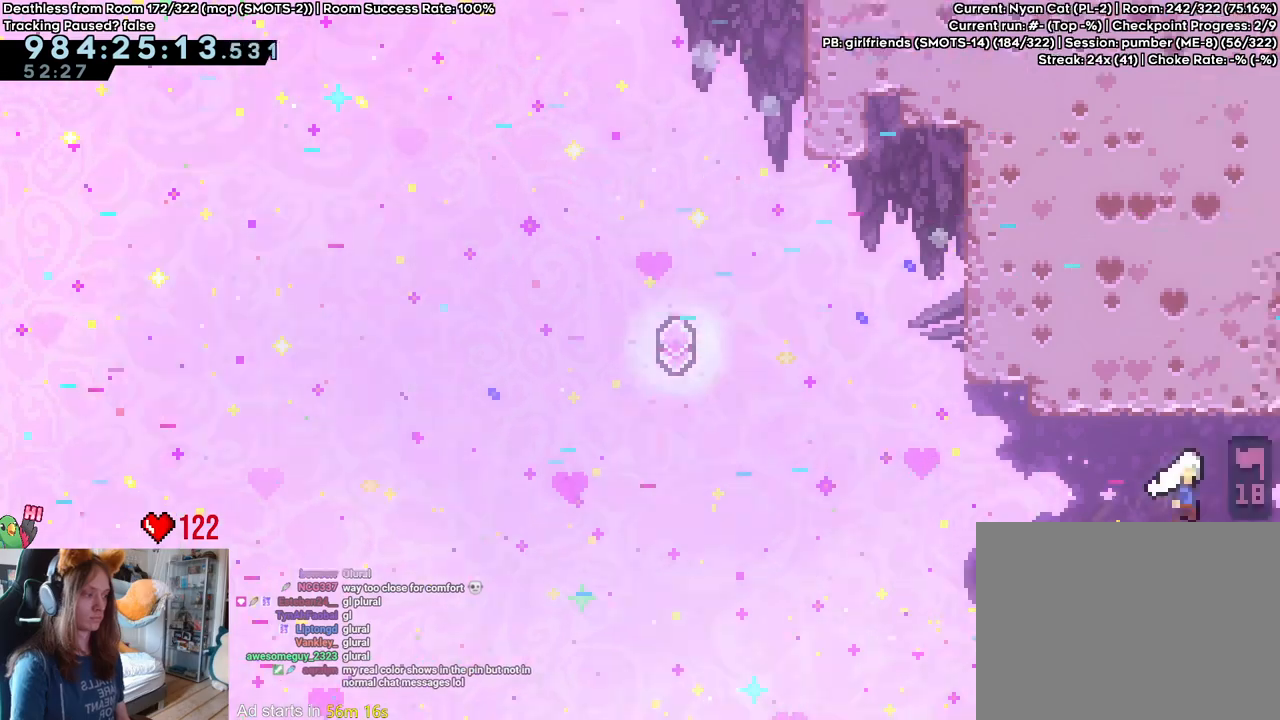
{"buttons": ["B"], "left_stick": "up-right", "right_stick": "center", "events": [[67, "L2", "up"], [83, "Y", "up"], [350, "left_stick", "up-right"]]}
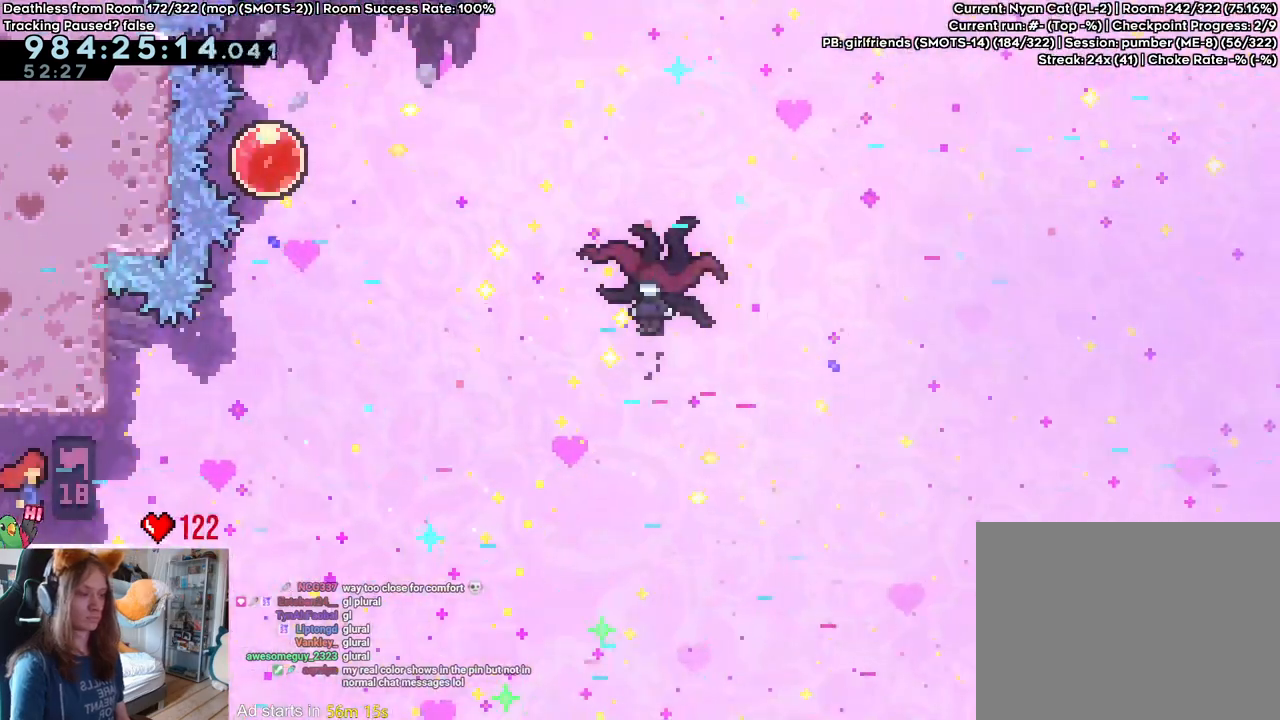
{"buttons": ["B"], "left_stick": "up-right", "right_stick": "center", "events": []}
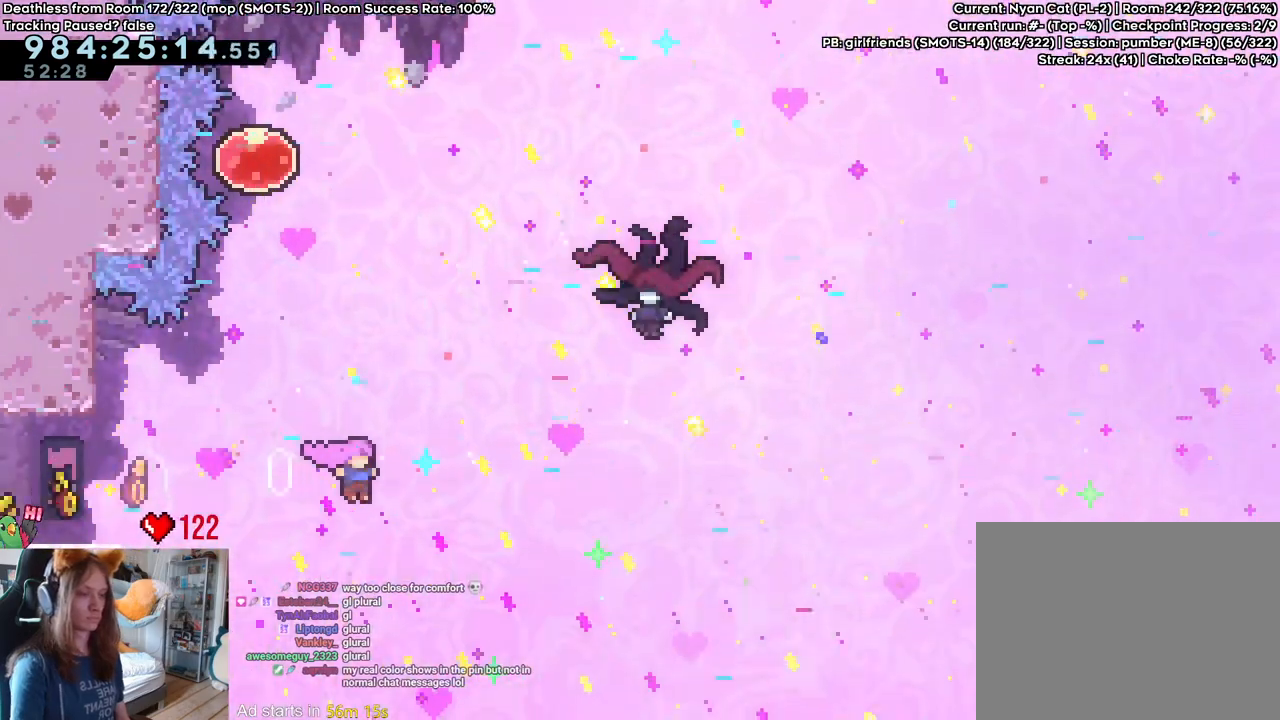
{"buttons": ["B"], "left_stick": "up-right", "right_stick": "center", "events": [[33, "Y", "down"], [167, "Y", "up"], [267, "Y", "down"], [433, "Y", "up"]]}
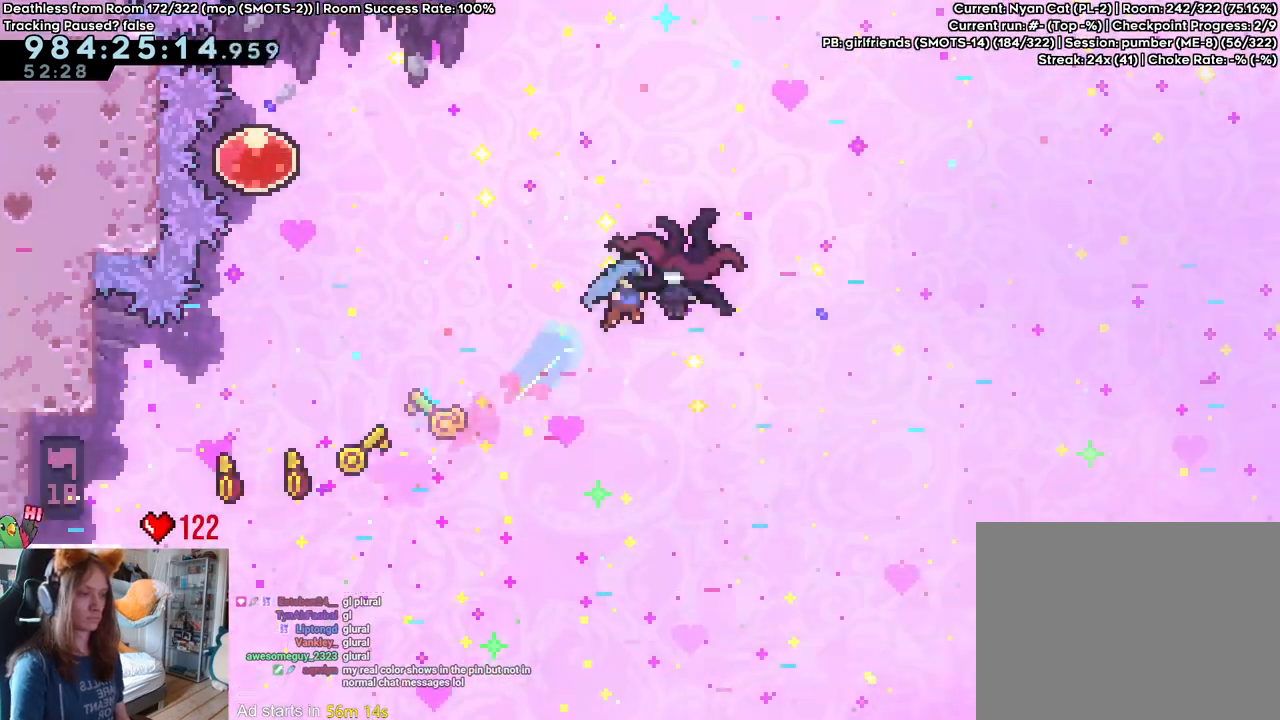
{"buttons": ["B"], "left_stick": "left", "right_stick": "center", "events": [[33, "left_stick", "up-left"], [133, "left_stick", "left"]]}
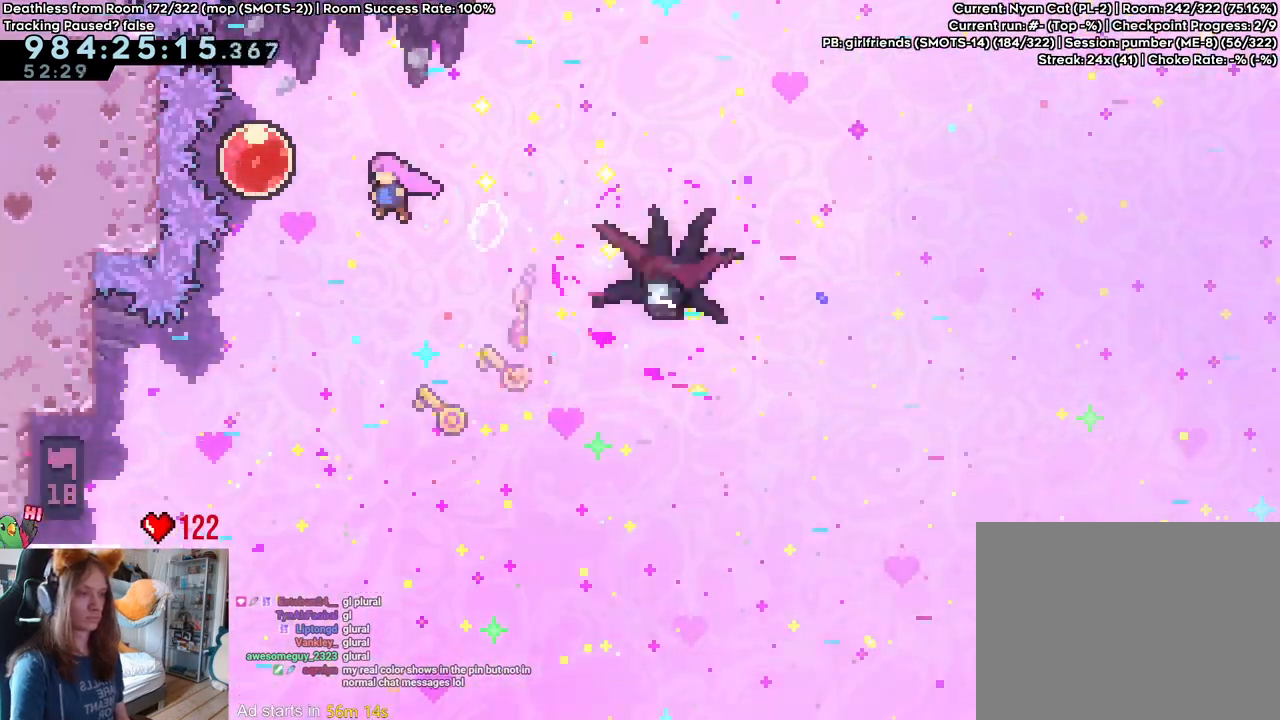
{"buttons": [], "left_stick": "right", "right_stick": "center"}
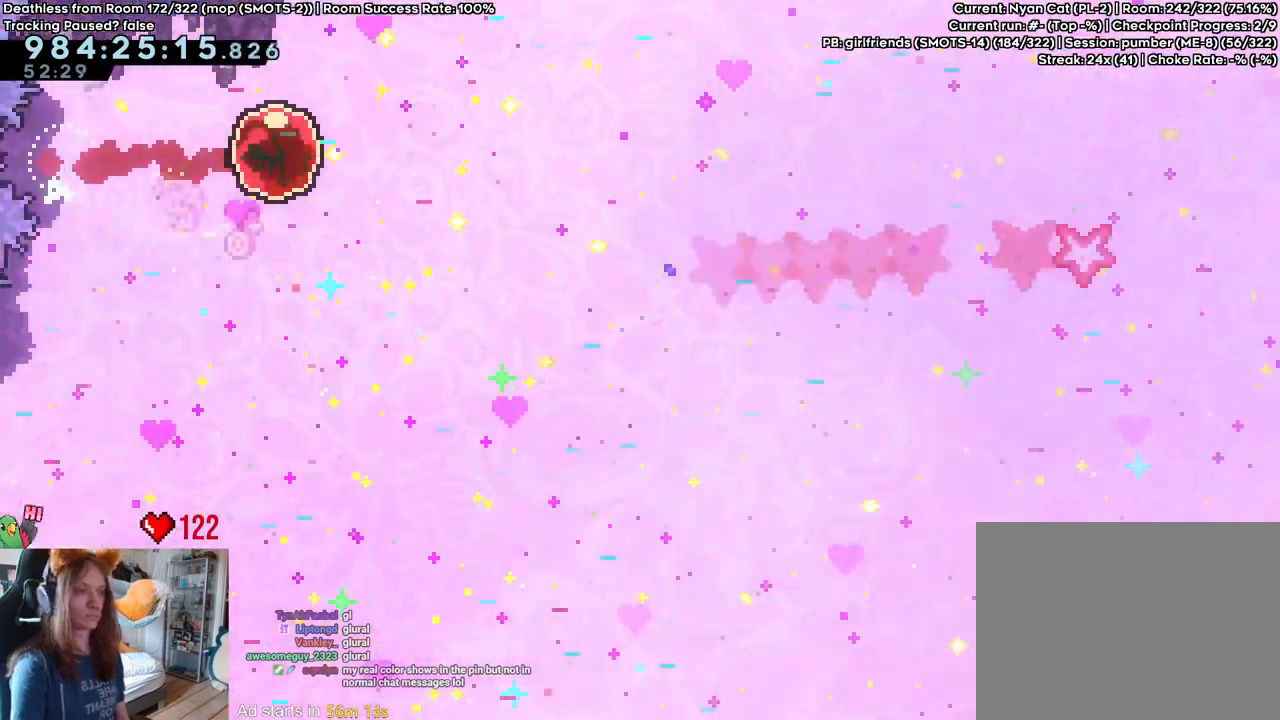
{"buttons": [], "left_stick": "center", "right_stick": "center"}
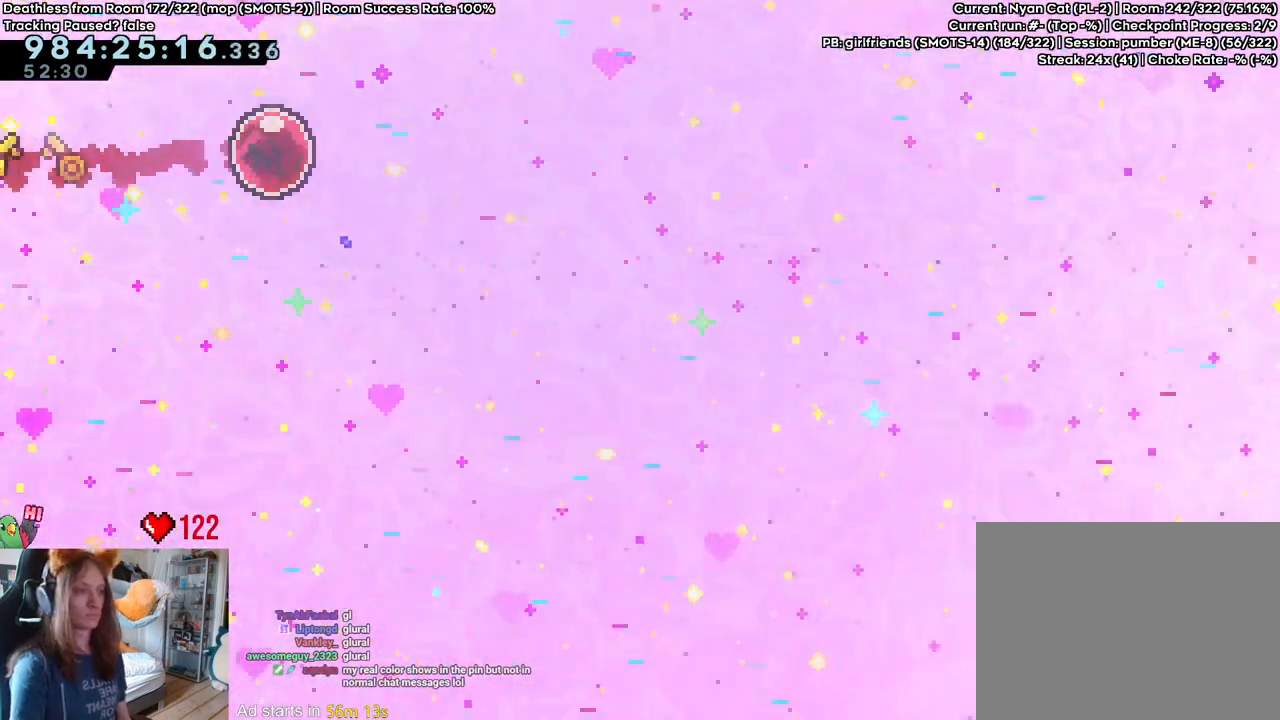
{"buttons": [], "left_stick": "right", "right_stick": "center", "events": [[117, "left_stick", "right"]]}
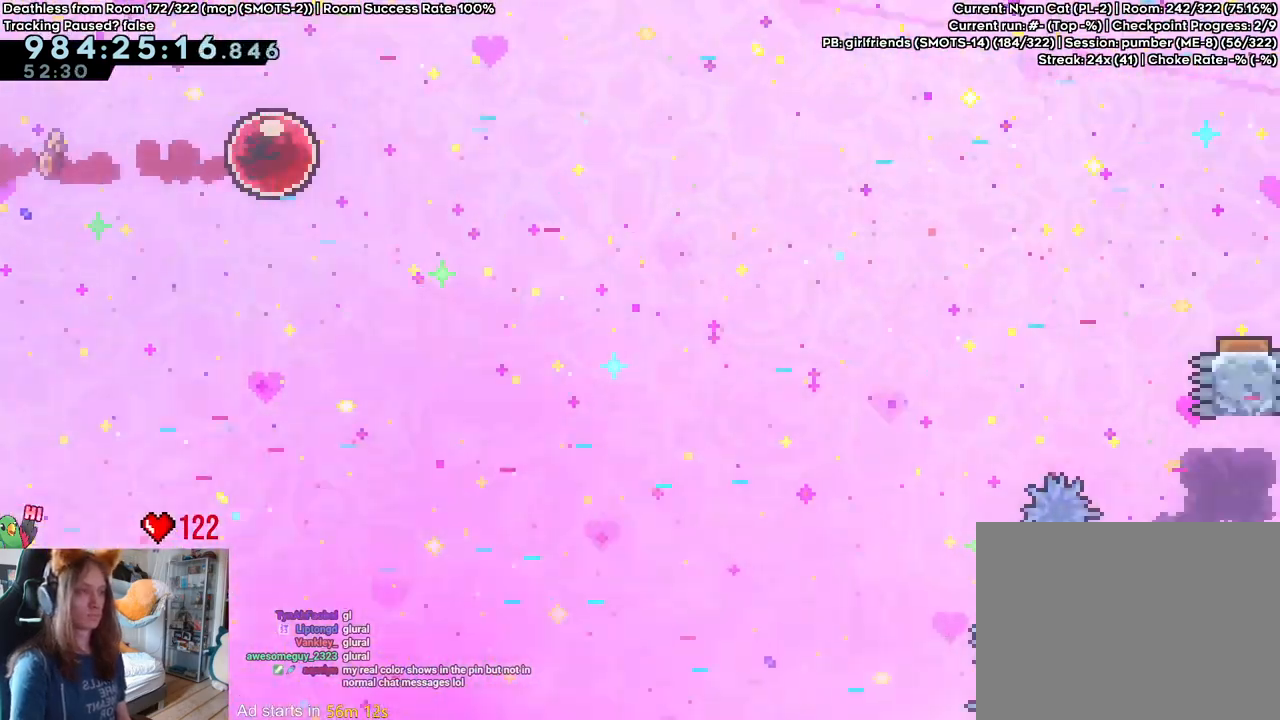
{"buttons": [], "left_stick": "right", "right_stick": "center"}
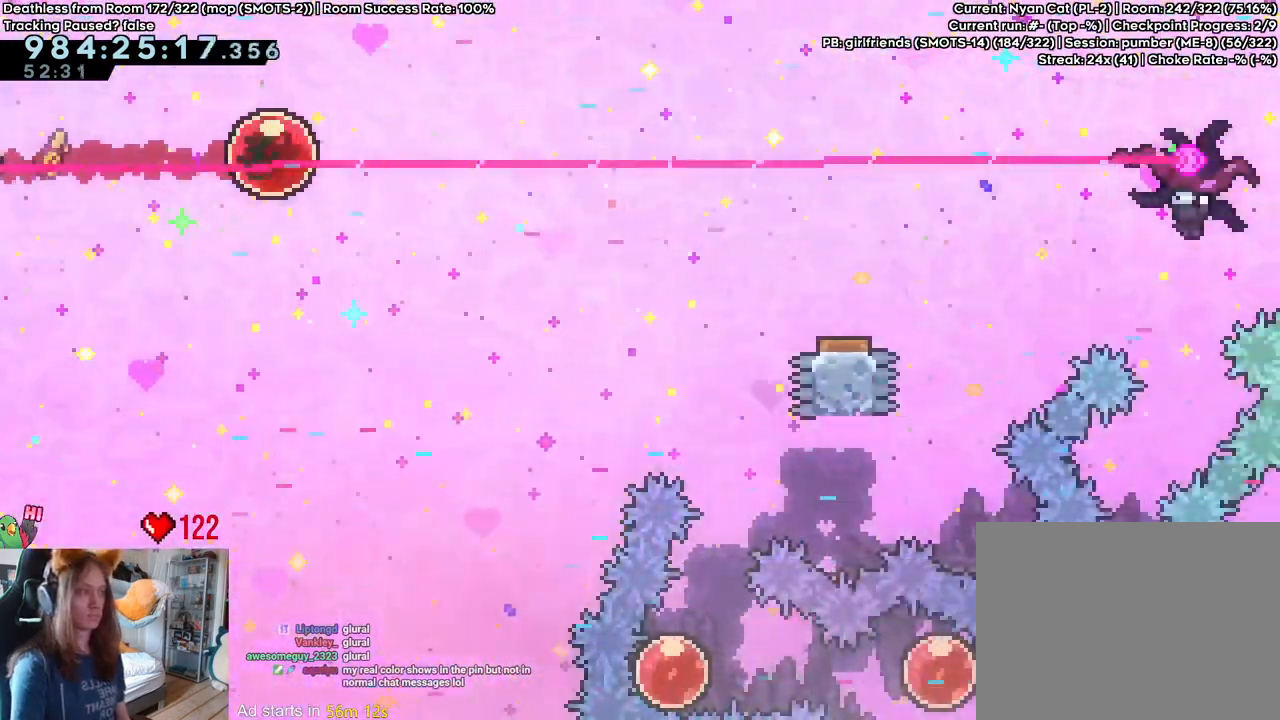
{"buttons": [], "left_stick": "up-right", "right_stick": "center"}